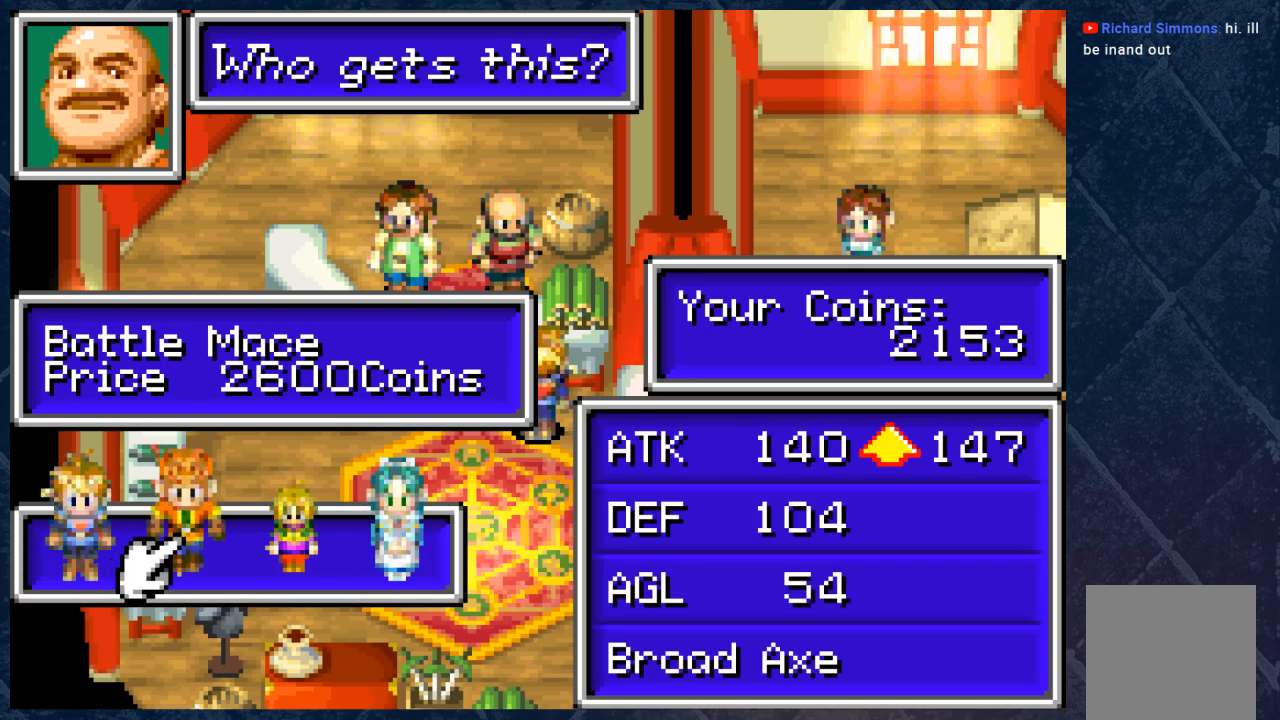
Gameplay with a controller (Xbox layout); each line is a JSON object with the inputs held at the frame after it. "events" lists button and stick changes between this image and that frame as [ms after this image, input, new state], when the widget could be followed in between. Not read: Z.
{"buttons": [], "left_stick": "center", "right_stick": "center", "events": [[100, "left_stick", "right"], [250, "left_stick", "center"]]}
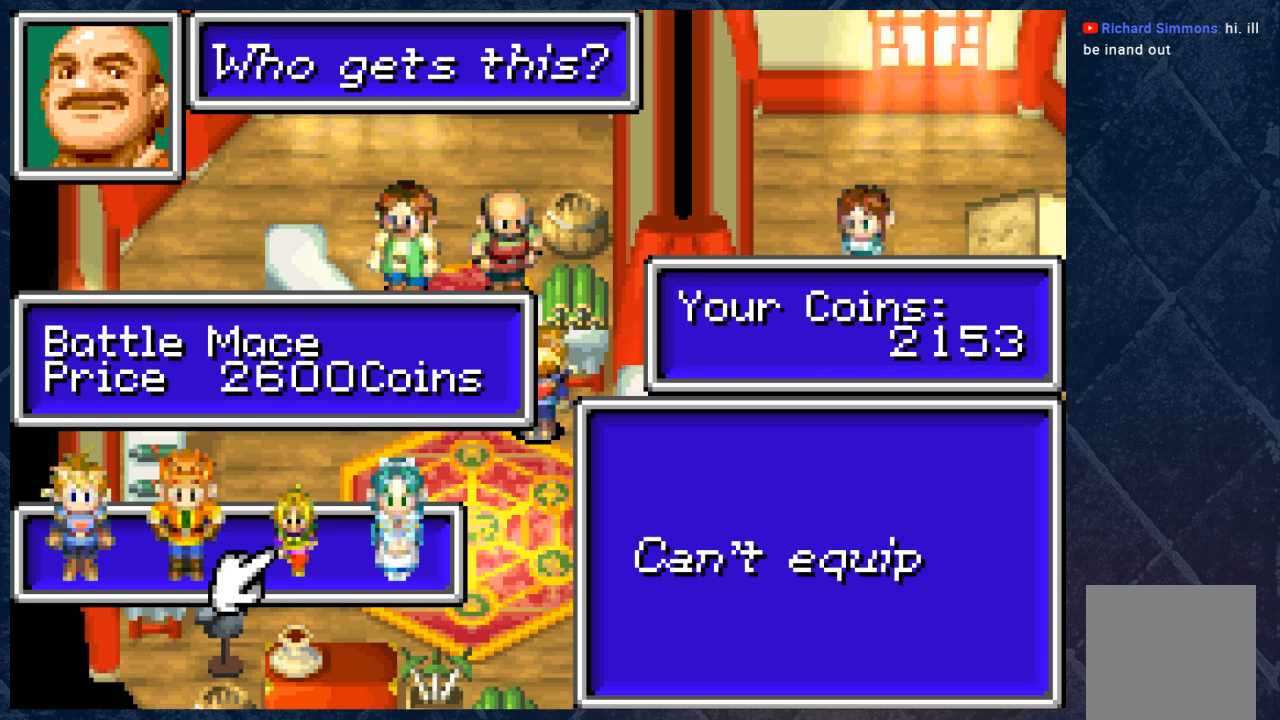
{"buttons": [], "left_stick": "center", "right_stick": "center", "events": [[17, "left_stick", "right"], [183, "left_stick", "center"]]}
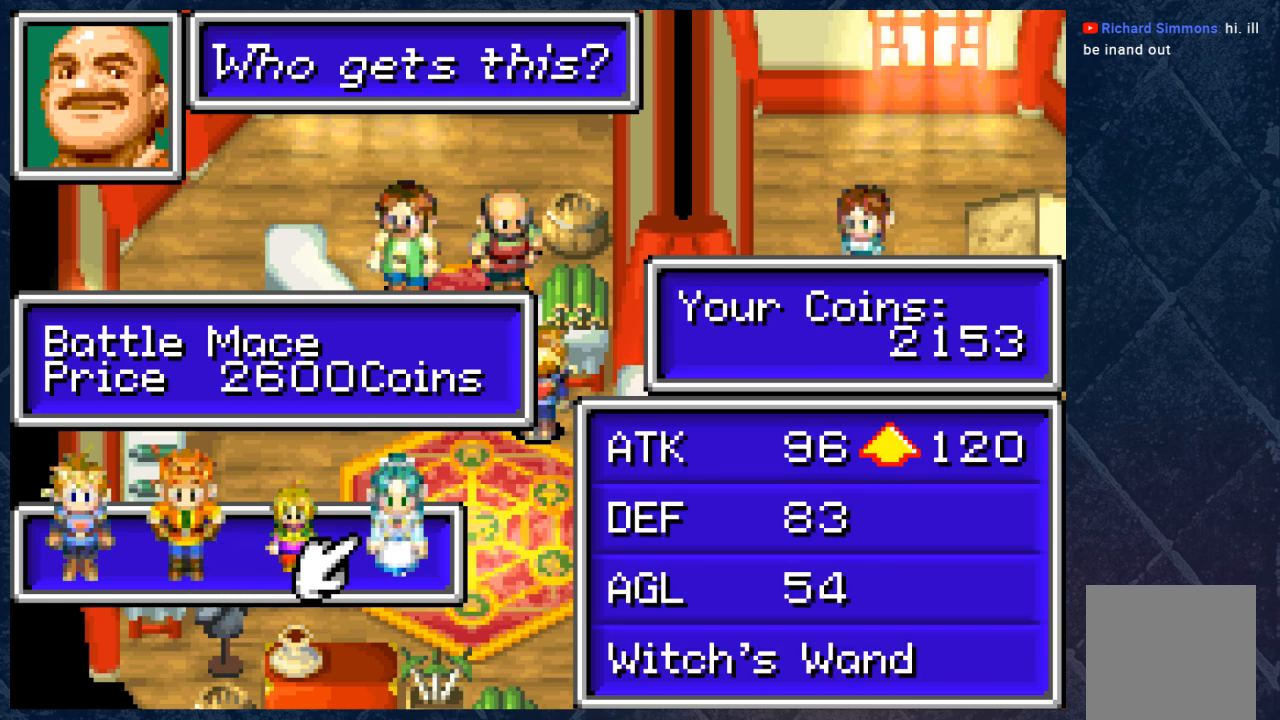
{"buttons": [], "left_stick": "center", "right_stick": "center", "events": []}
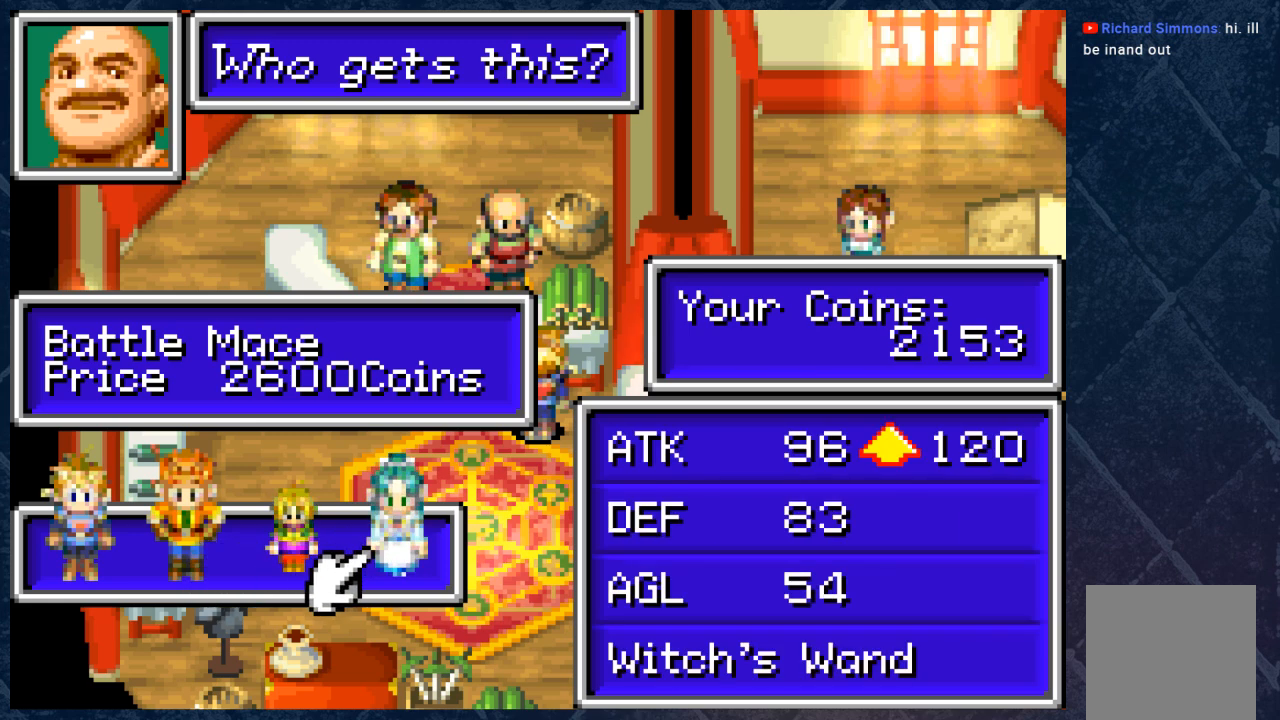
{"buttons": [], "left_stick": "center", "right_stick": "center", "events": []}
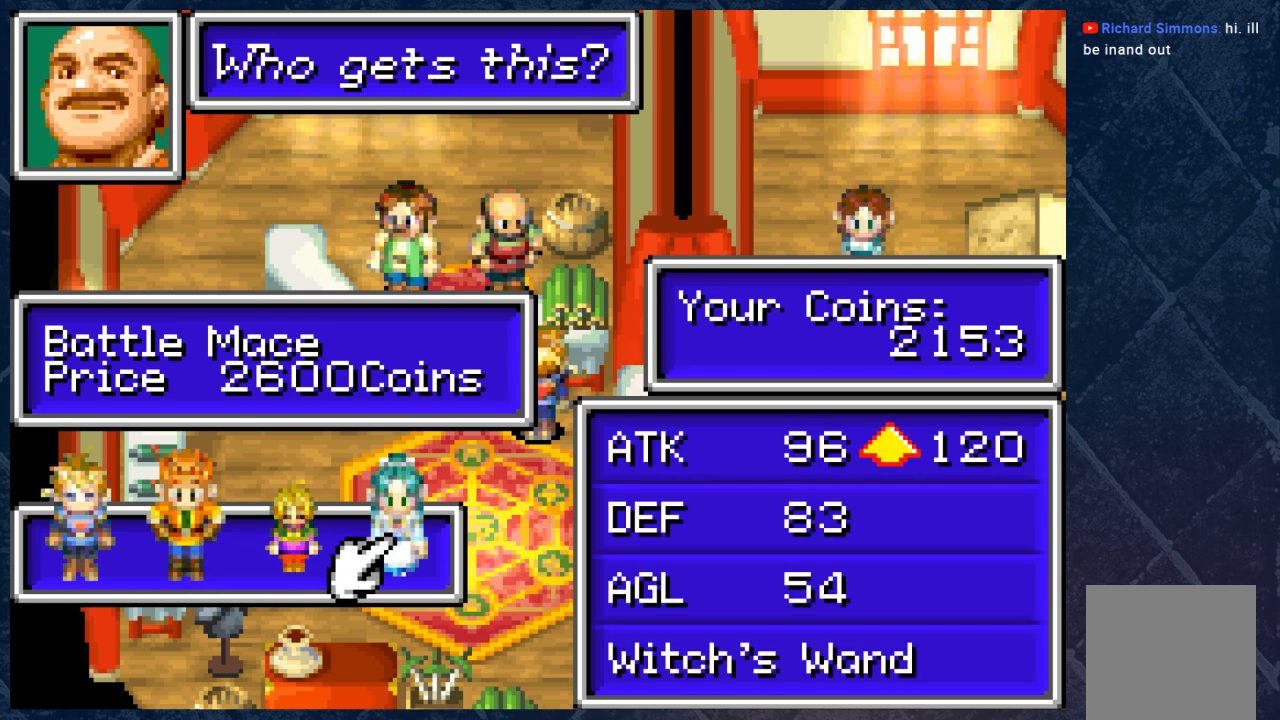
{"buttons": [], "left_stick": "center", "right_stick": "center", "events": []}
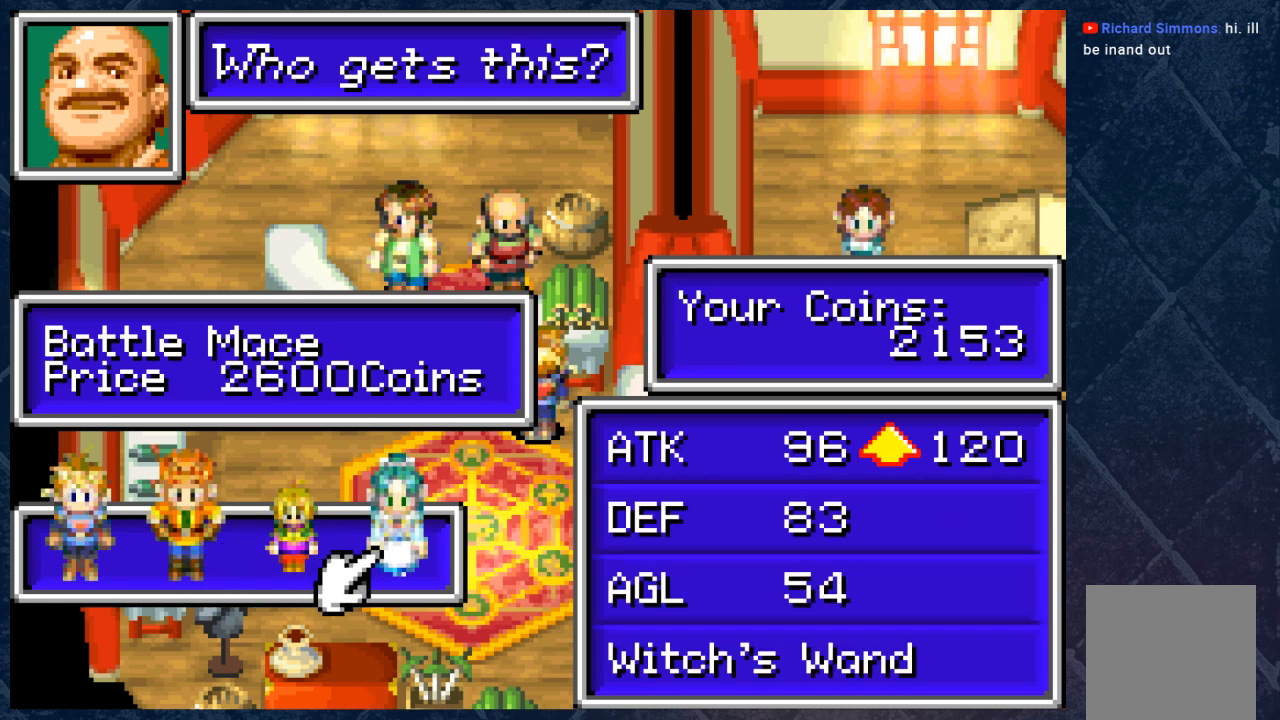
{"buttons": [], "left_stick": "center", "right_stick": "center", "events": []}
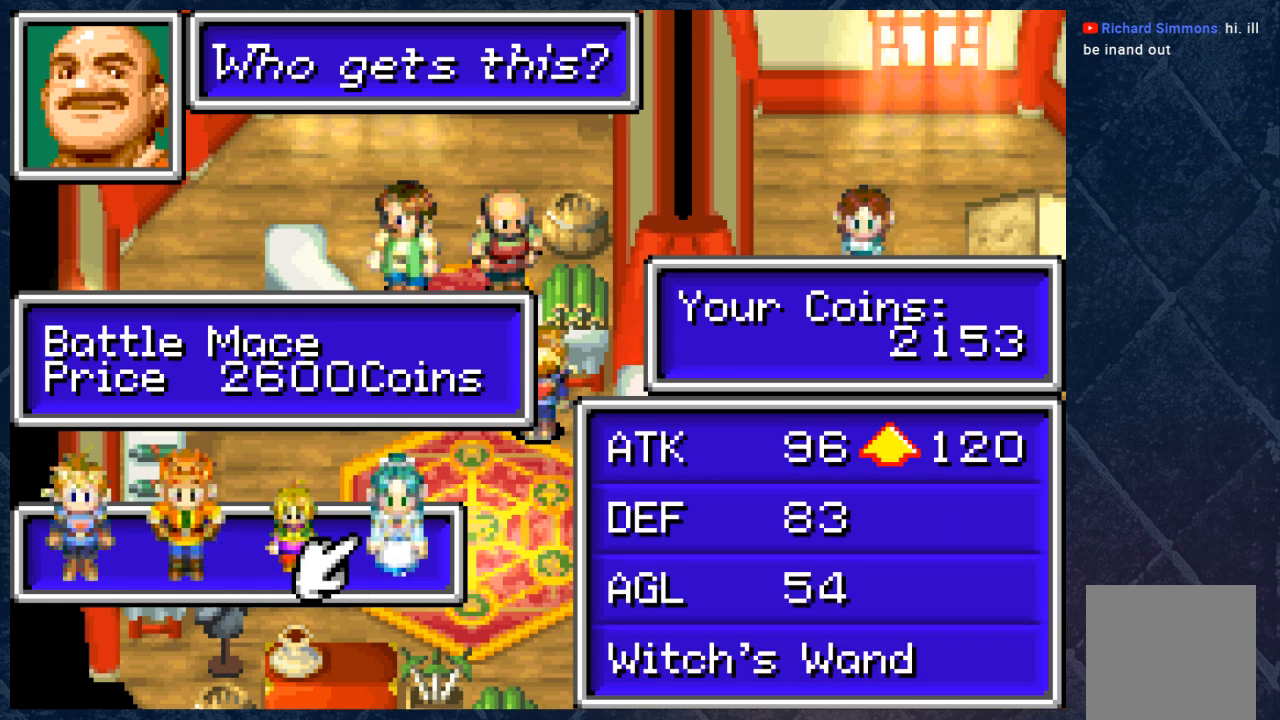
{"buttons": [], "left_stick": "center", "right_stick": "center", "events": []}
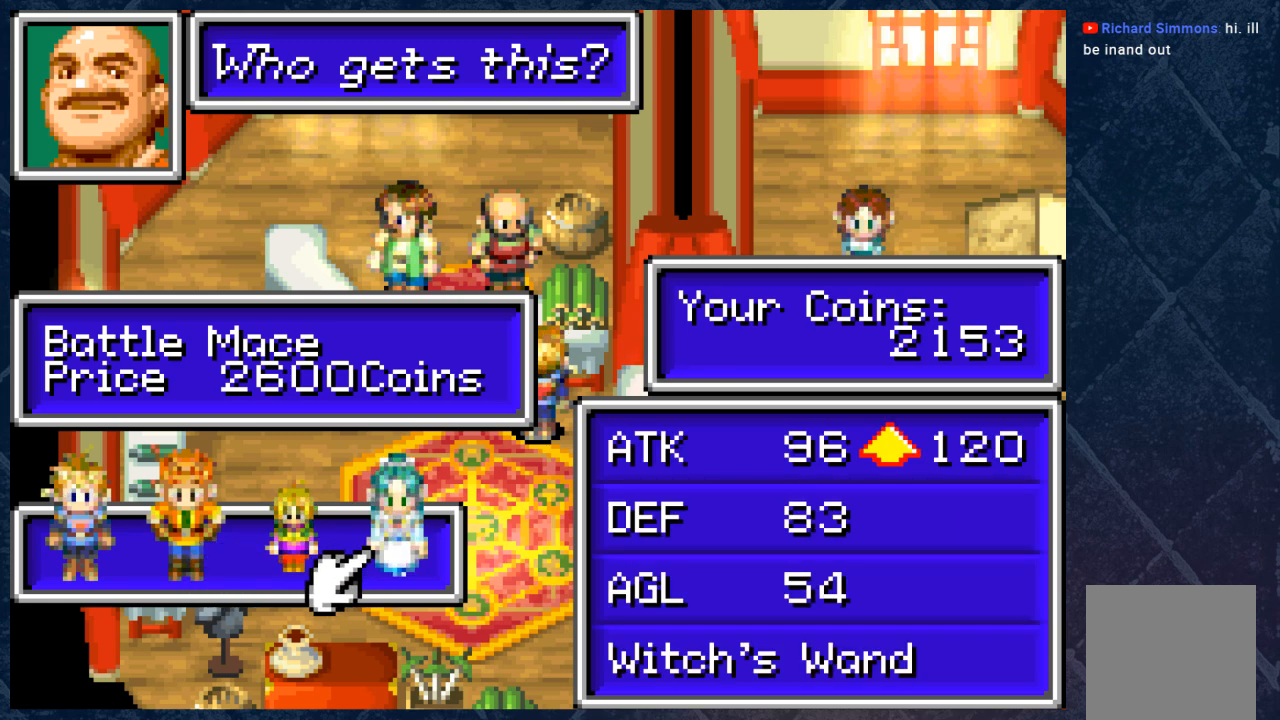
{"buttons": [], "left_stick": "center", "right_stick": "center", "events": [[100, "B", "down"], [250, "B", "up"], [350, "B", "down"], [467, "B", "up"]]}
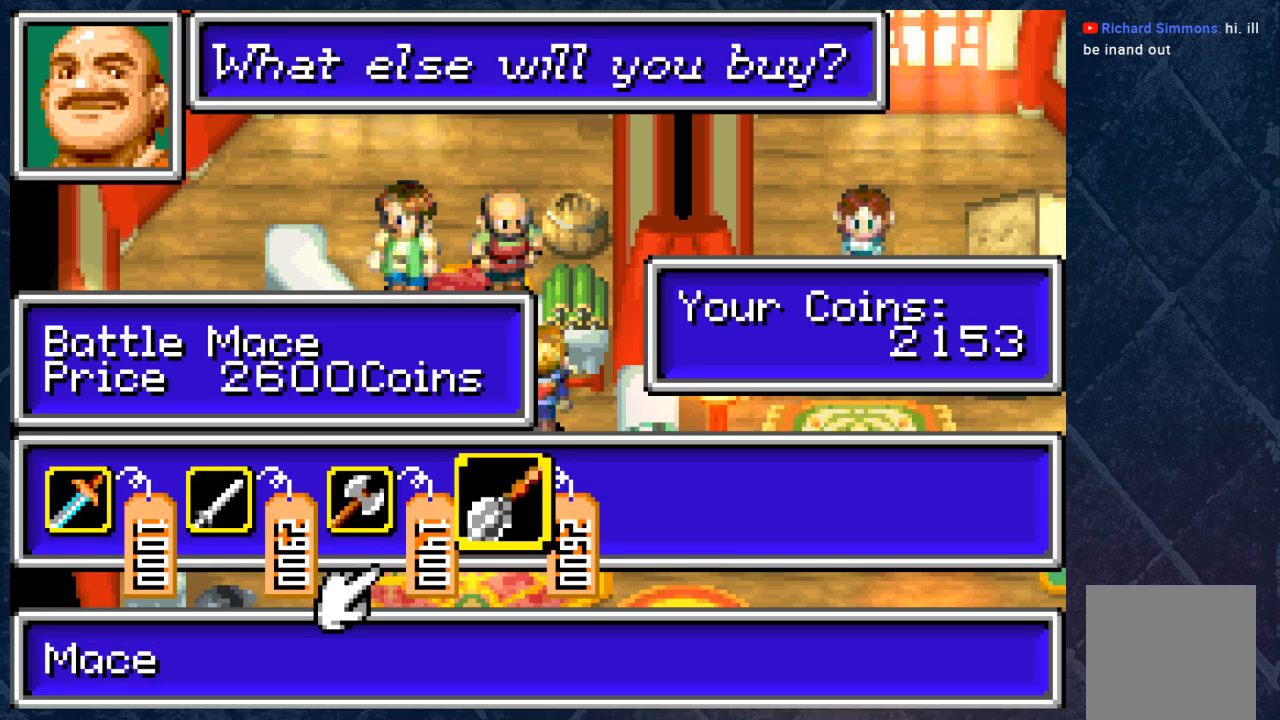
{"buttons": [], "left_stick": "down", "right_stick": "center", "events": [[33, "left_stick", "down"], [50, "B", "down"], [167, "B", "up"], [333, "B", "down"], [450, "B", "up"]]}
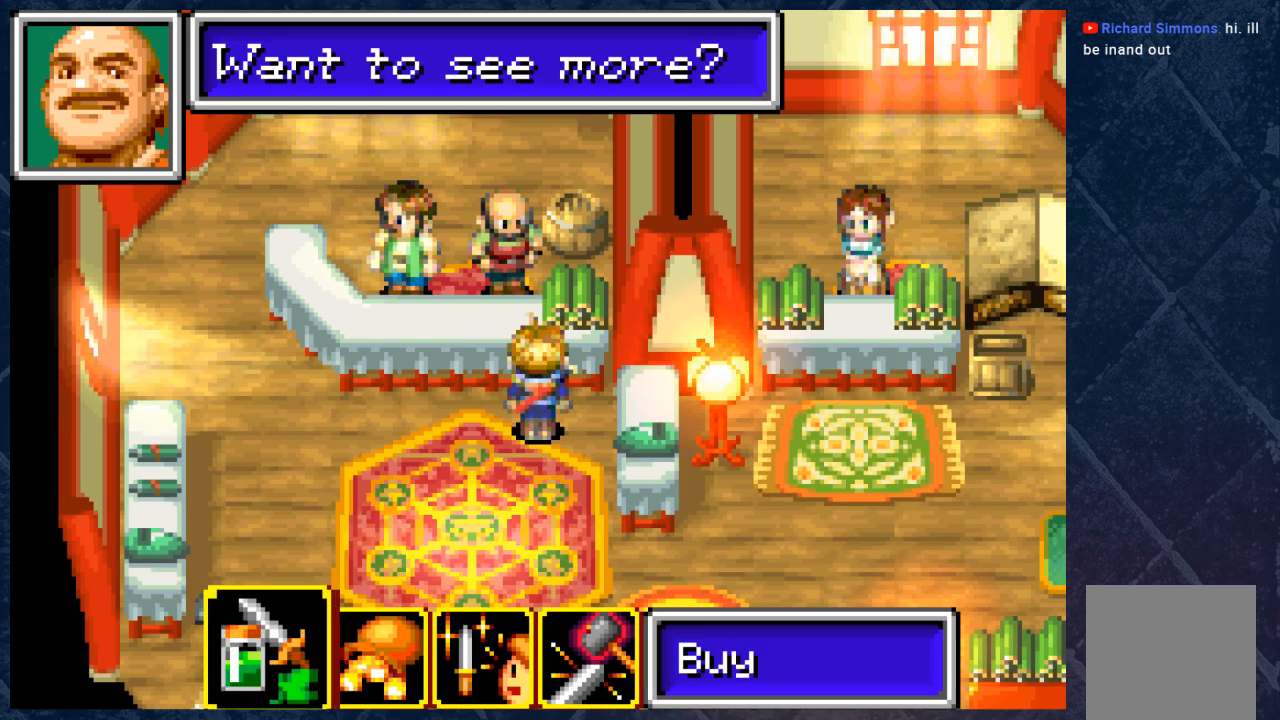
{"buttons": [], "left_stick": "down", "right_stick": "center", "events": [[267, "B", "down"], [383, "B", "up"]]}
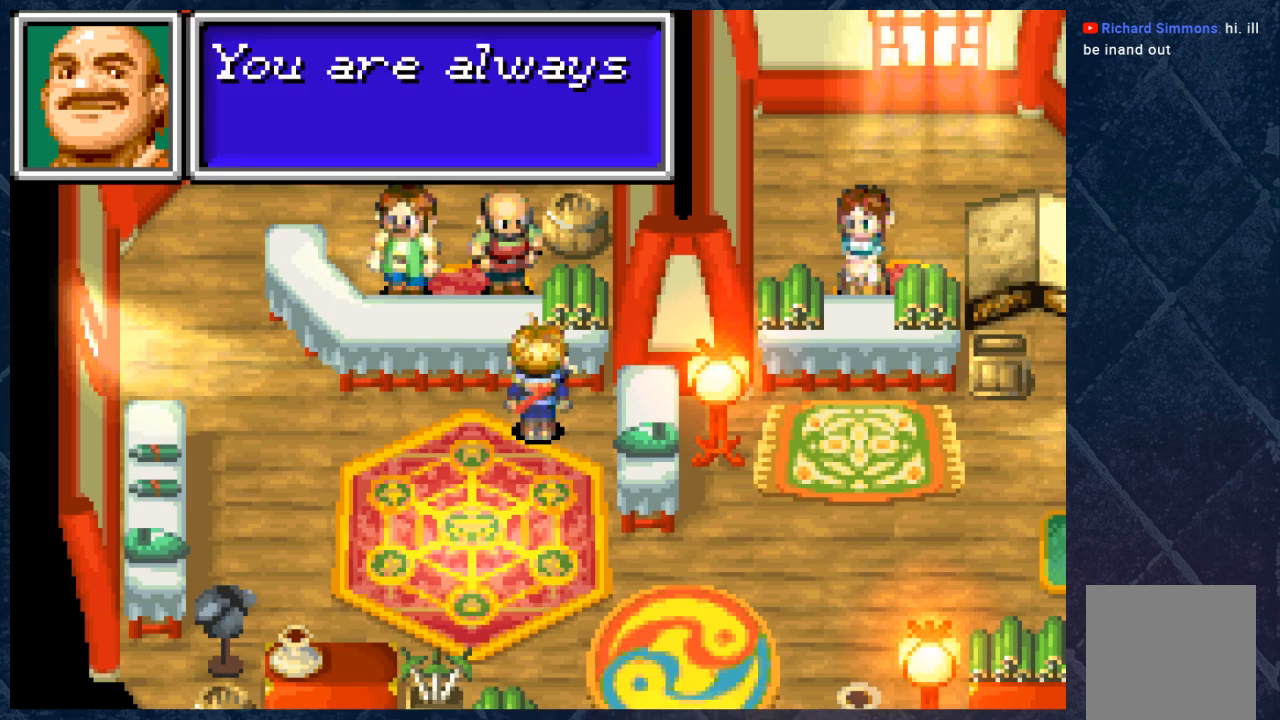
{"buttons": [], "left_stick": "down", "right_stick": "center", "events": [[50, "B", "down"], [150, "B", "up"]]}
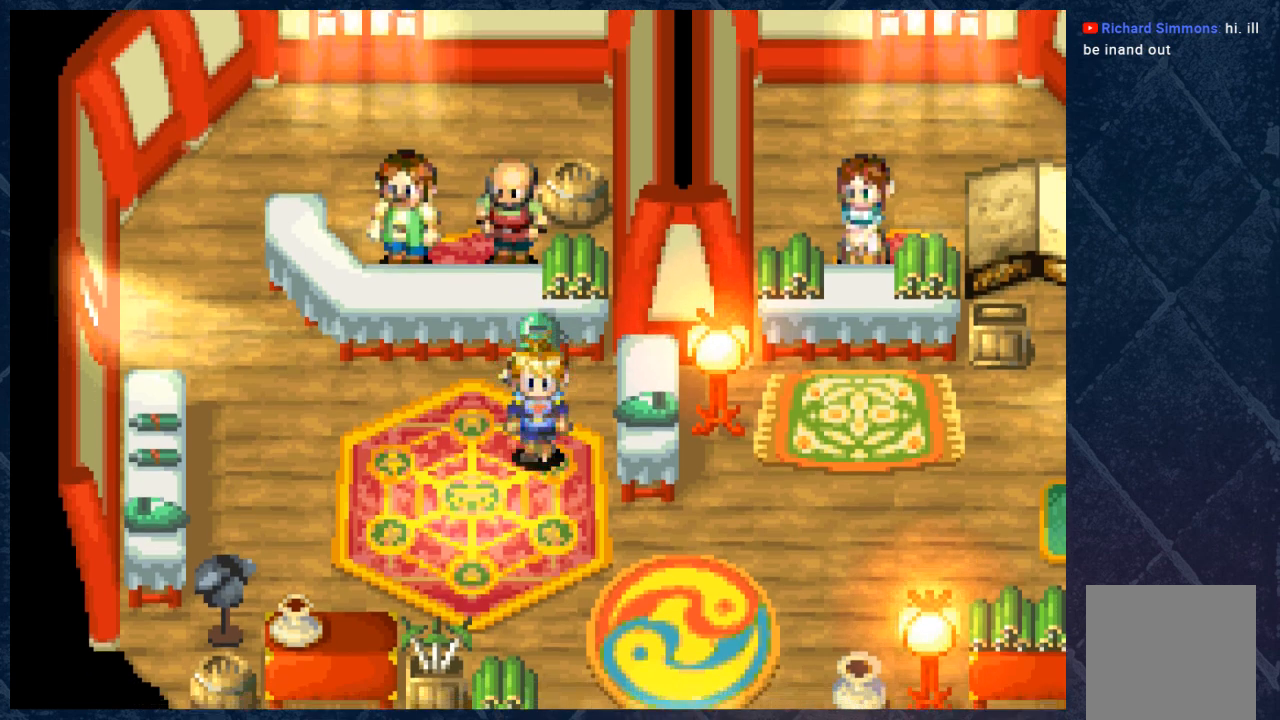
{"buttons": [], "left_stick": "center", "right_stick": "center", "events": [[100, "A", "down"], [117, "left_stick", "center"], [200, "A", "up"]]}
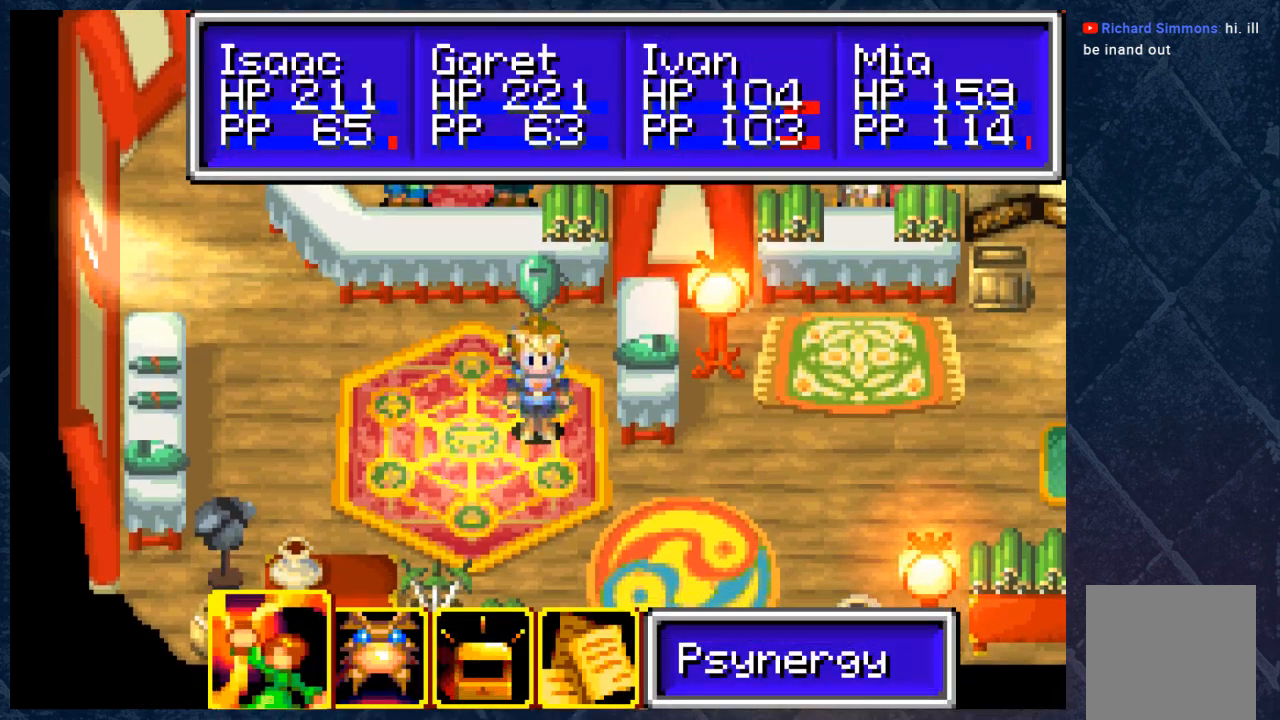
{"buttons": [], "left_stick": "right", "right_stick": "center", "events": [[250, "left_stick", "right"], [333, "left_stick", "center"], [417, "left_stick", "right"]]}
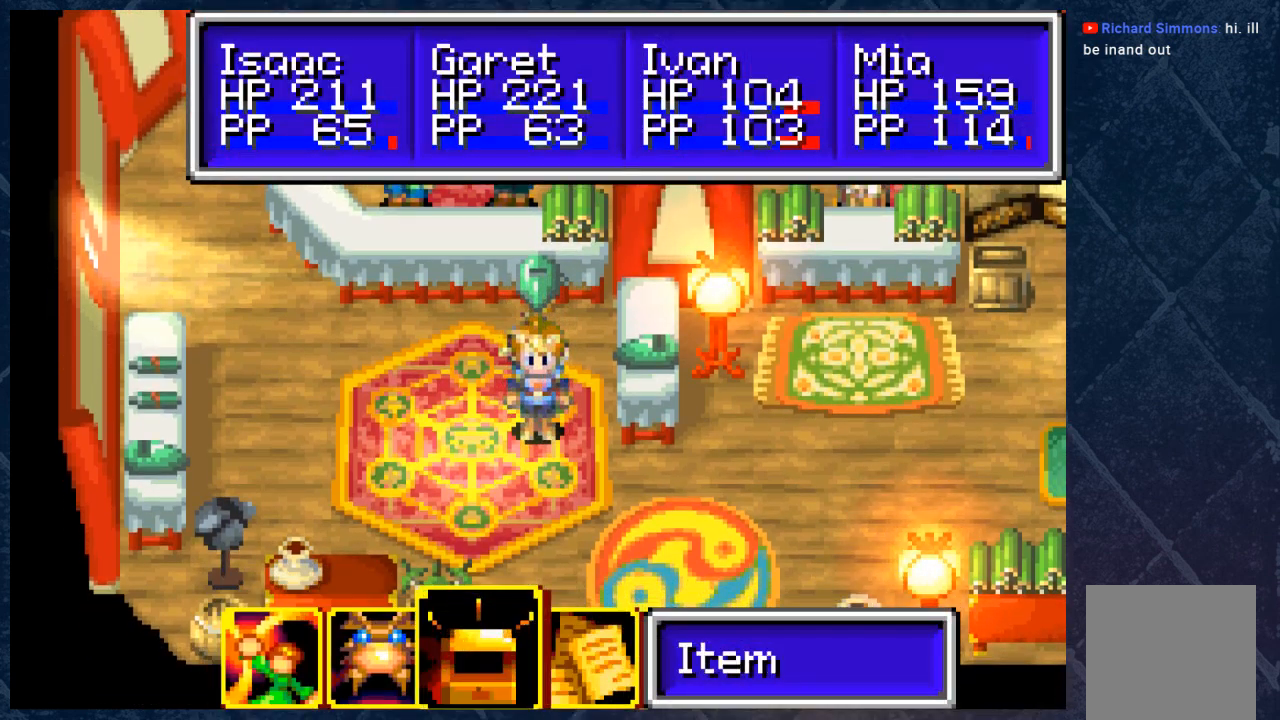
{"buttons": [], "left_stick": "left", "right_stick": "center", "events": [[17, "left_stick", "center"], [133, "left_stick", "left"], [283, "left_stick", "center"], [383, "left_stick", "left"]]}
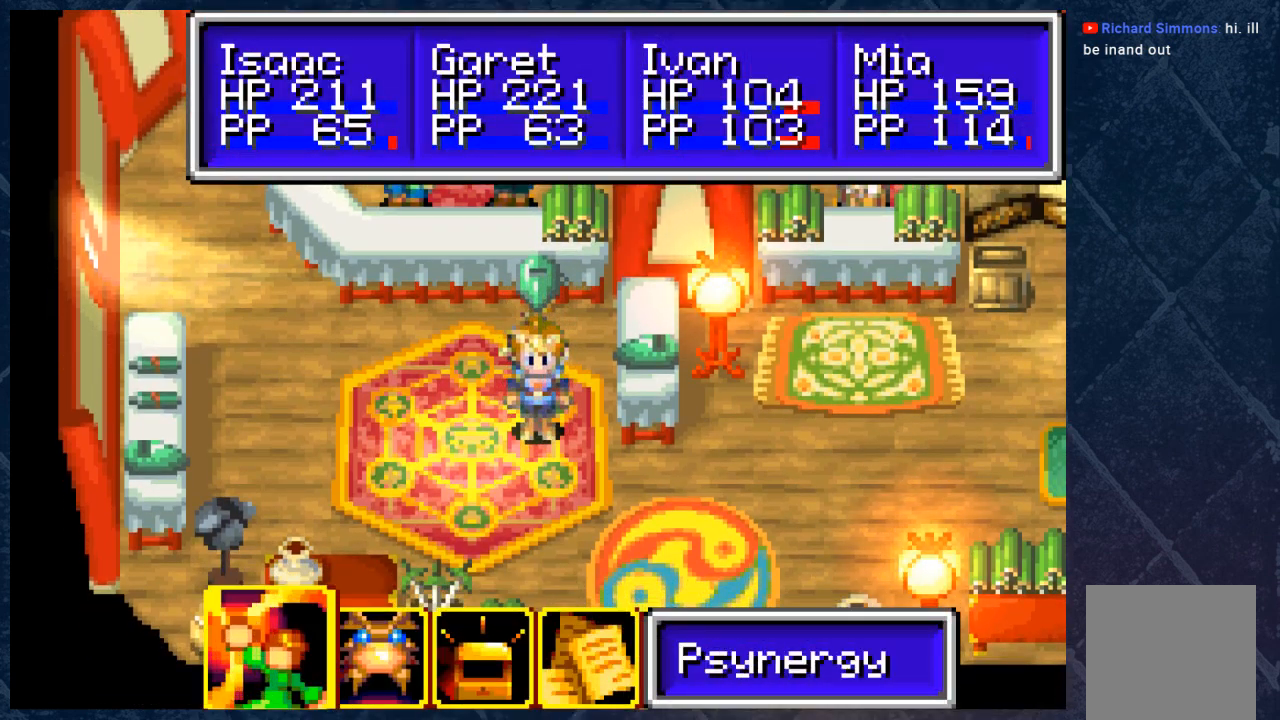
{"buttons": [], "left_stick": "right", "right_stick": "center", "events": [[17, "left_stick", "center"], [300, "left_stick", "right"], [433, "left_stick", "center"], [500, "left_stick", "right"]]}
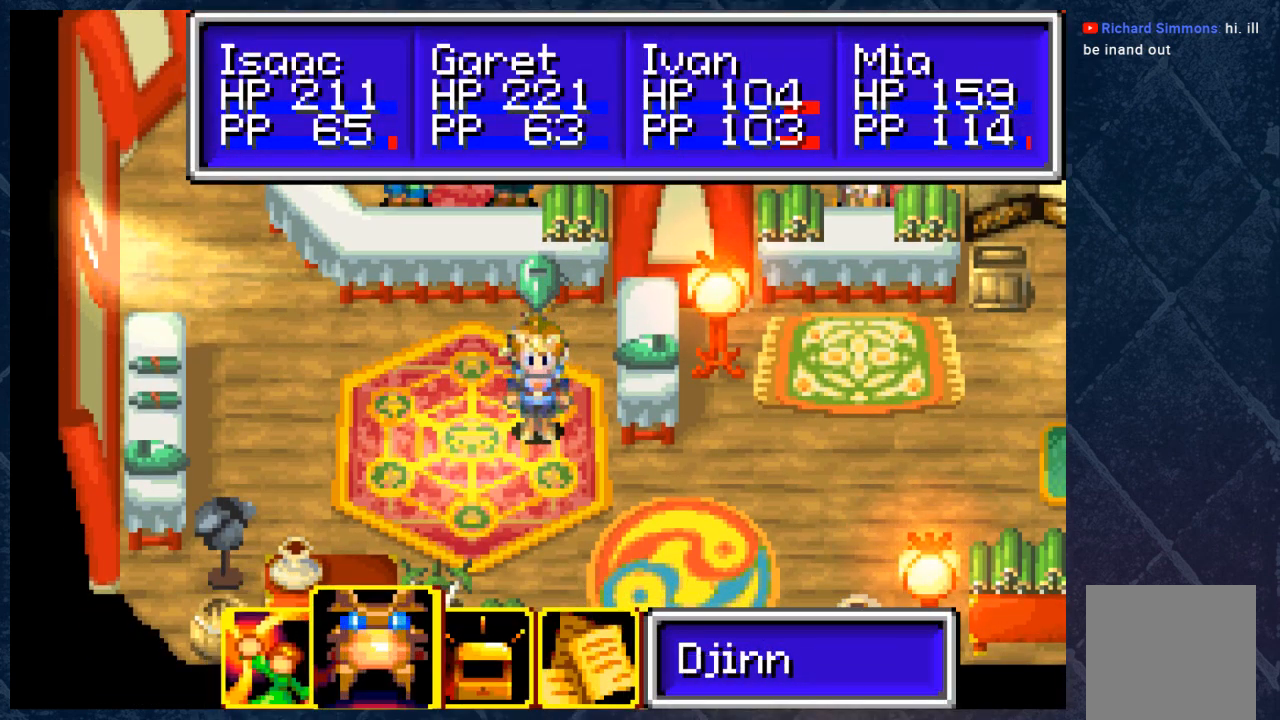
{"buttons": [], "left_stick": "down", "right_stick": "center", "events": [[100, "left_stick", "center"], [150, "A", "down"], [283, "A", "up"], [467, "left_stick", "down"]]}
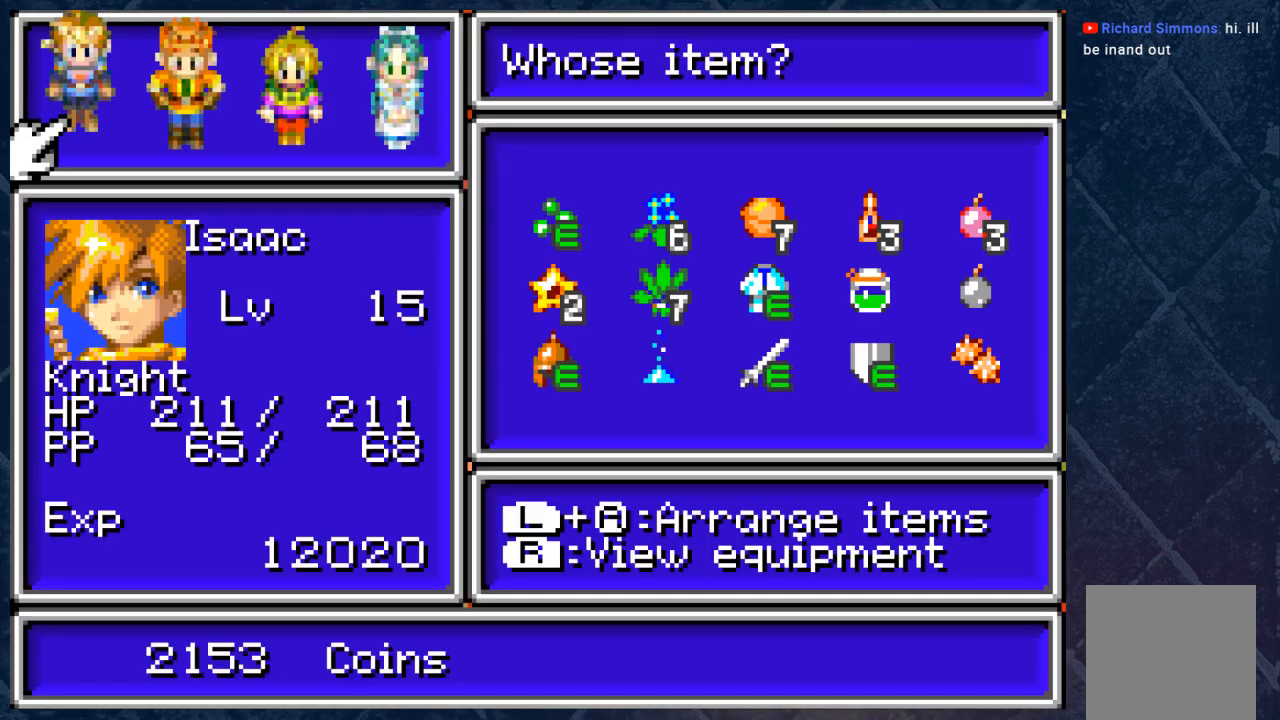
{"buttons": [], "left_stick": "right", "right_stick": "center", "events": [[150, "left_stick", "center"], [233, "left_stick", "down"], [300, "left_stick", "center"], [400, "left_stick", "right"]]}
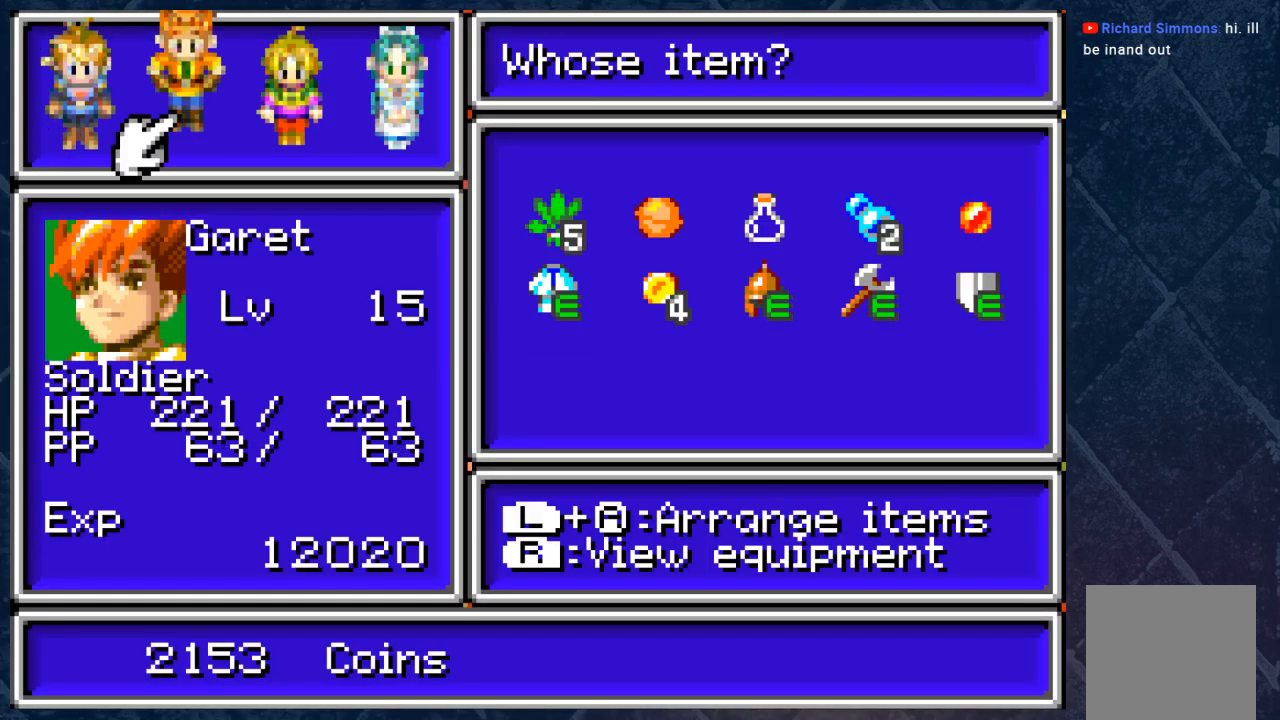
{"buttons": [], "left_stick": "center", "right_stick": "center", "events": [[33, "left_stick", "center"], [117, "left_stick", "right"], [250, "left_stick", "center"], [350, "left_stick", "right"], [467, "left_stick", "center"]]}
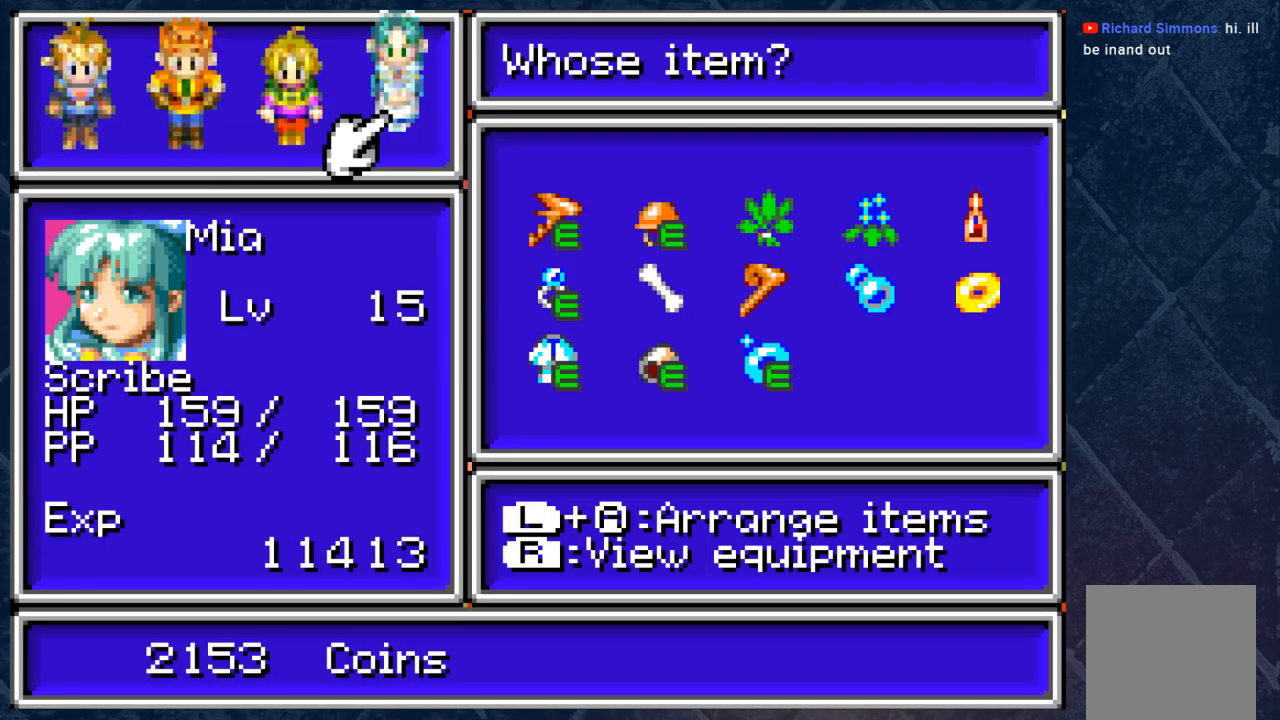
{"buttons": [], "left_stick": "center", "right_stick": "center", "events": []}
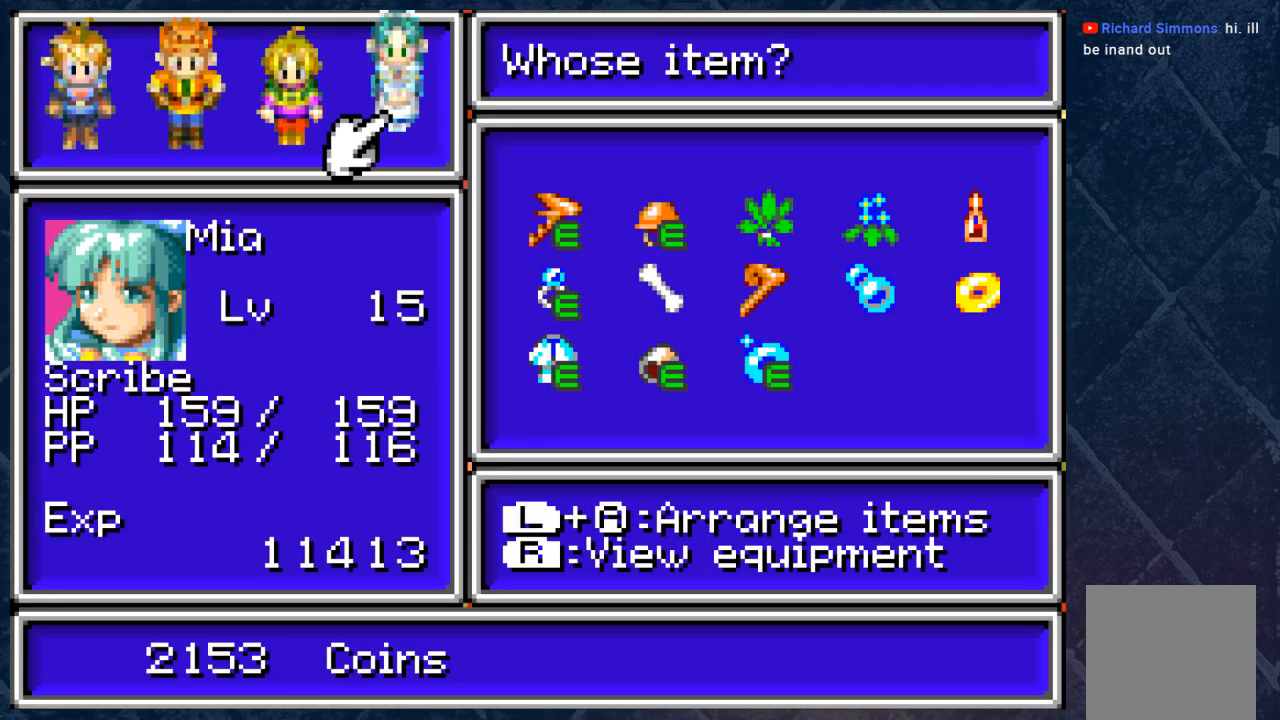
{"buttons": [], "left_stick": "center", "right_stick": "center", "events": [[350, "A", "down"], [483, "A", "up"]]}